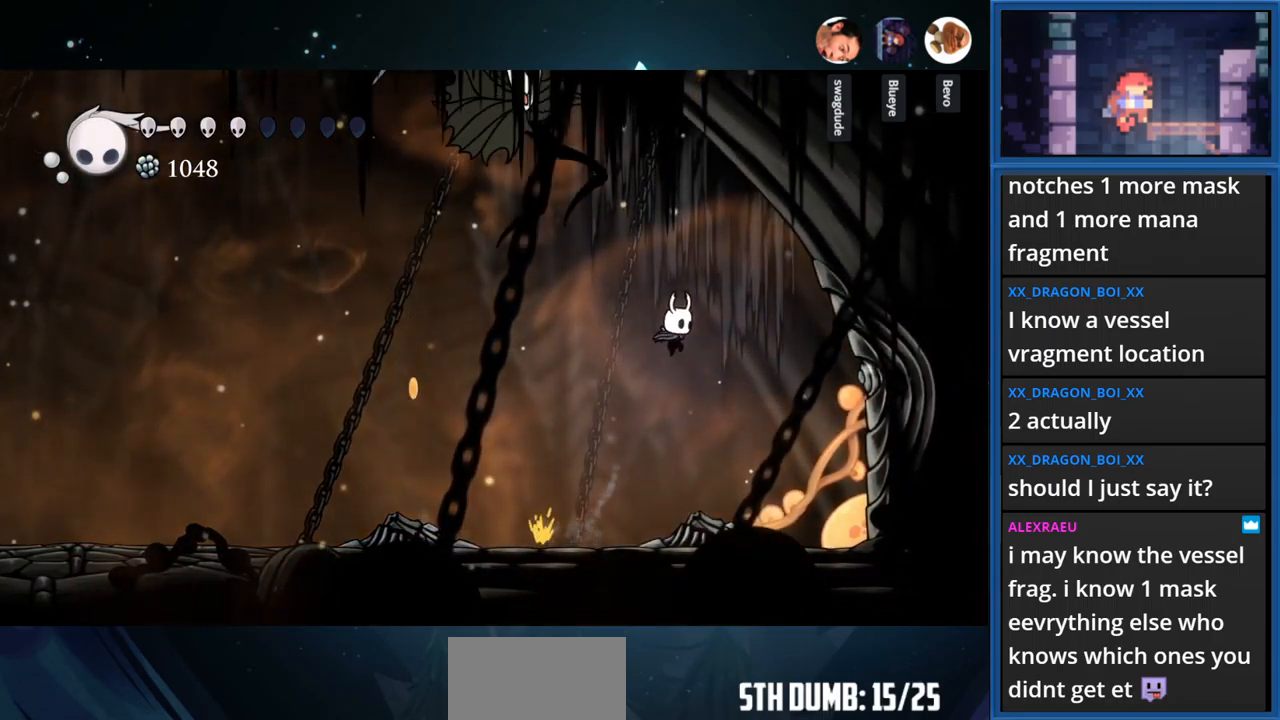
Gameplay with a controller (PlayStation layout); each line is a JSON object with the inputs held at the frame after it. "events" lists button and stick changes between this image and that frame as [ms after this image, input, new state], when the widget could be followed in between. Not read: L3 R3 left_stick.
{"buttons": [], "right_stick": "center", "events": [[334, "DPAD_RIGHT", "up"]]}
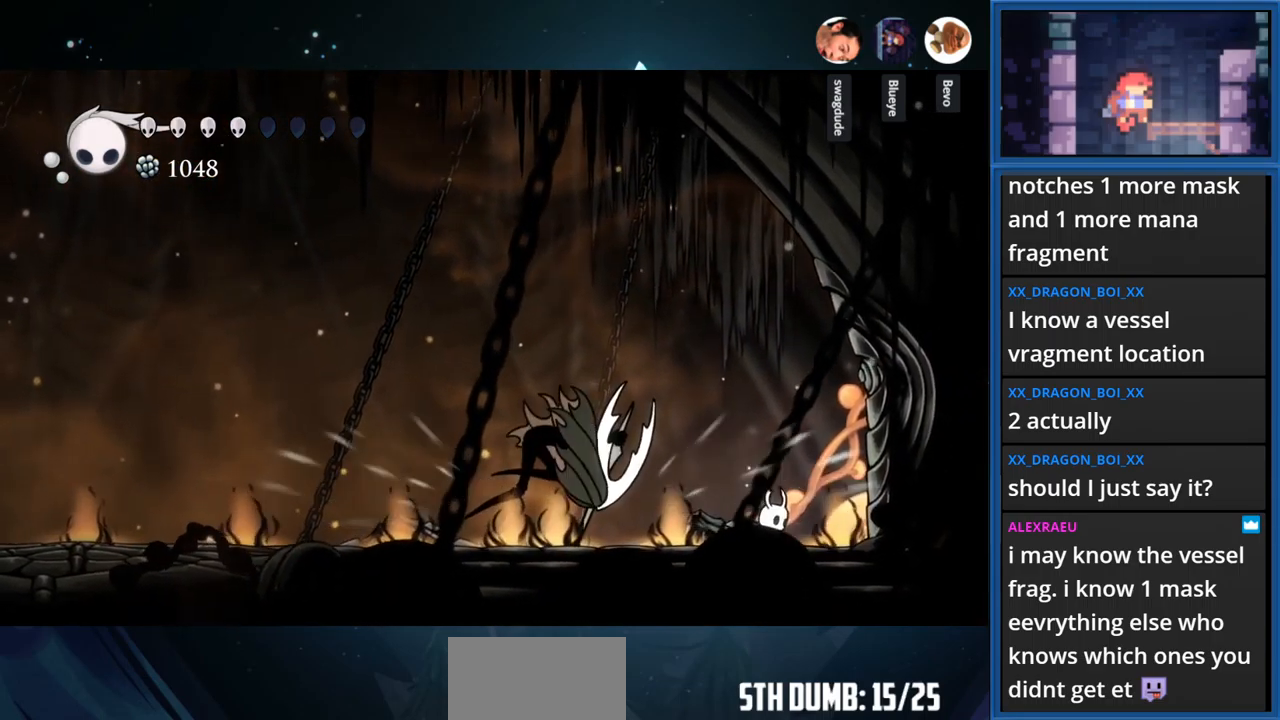
{"buttons": [], "right_stick": "center", "events": [[50, "DPAD_LEFT", "down"], [184, "DPAD_LEFT", "up"], [417, "DPAD_RIGHT", "down"], [500, "DPAD_RIGHT", "up"]]}
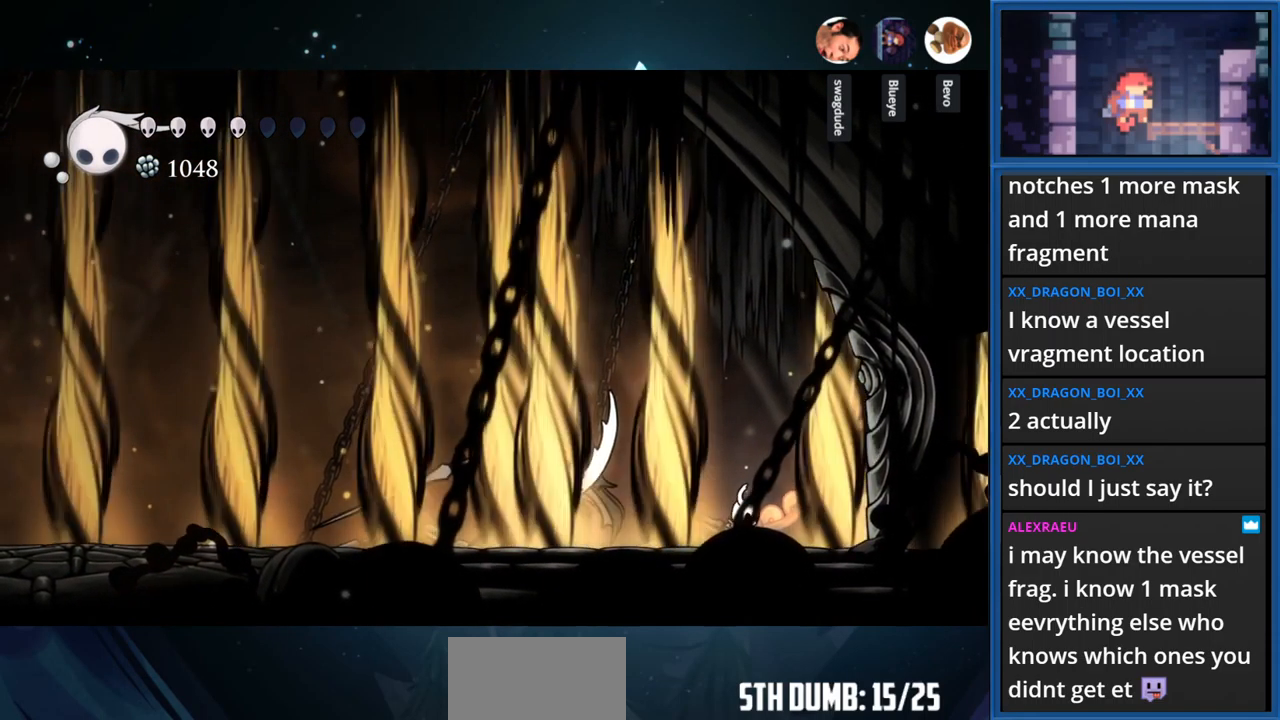
{"buttons": ["SQUARE", "DPAD_LEFT"], "right_stick": "center", "events": [[317, "DPAD_LEFT", "down"], [367, "SQUARE", "down"]]}
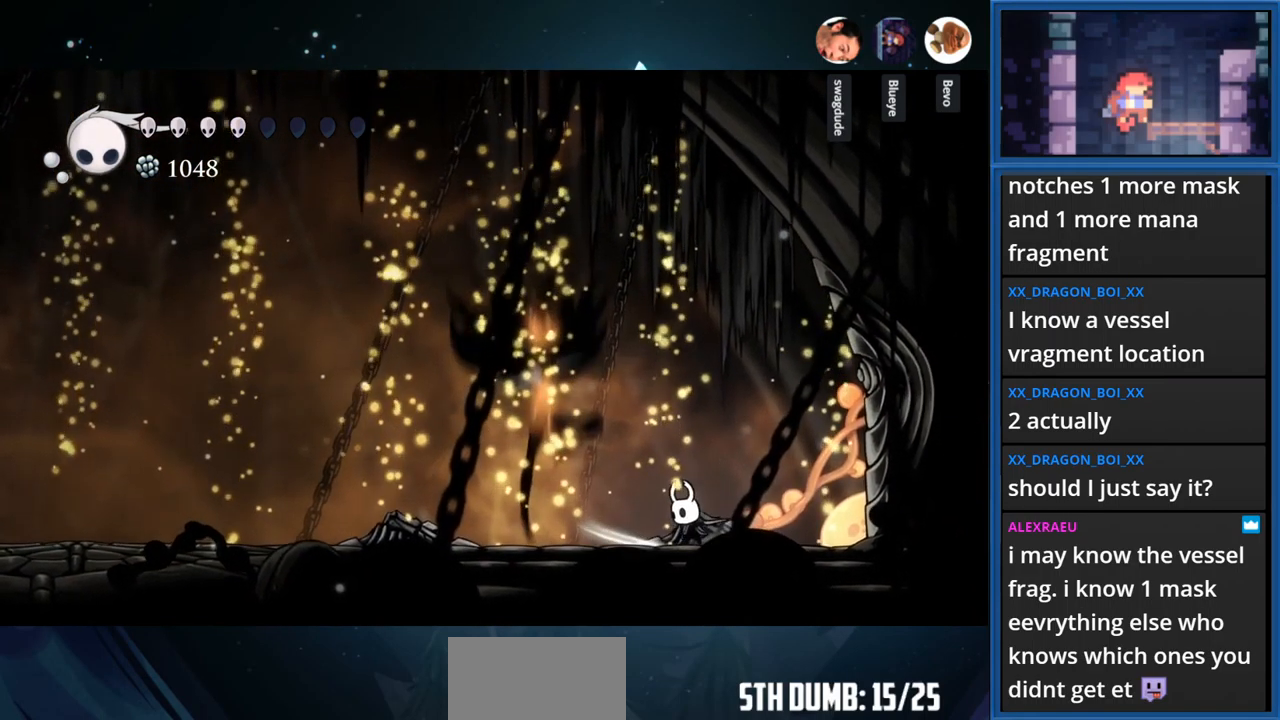
{"buttons": ["DPAD_LEFT"], "right_stick": "center", "events": [[67, "SQUARE", "up"], [184, "DPAD_LEFT", "up"], [234, "SQUARE", "down"], [400, "SQUARE", "up"], [484, "DPAD_LEFT", "down"]]}
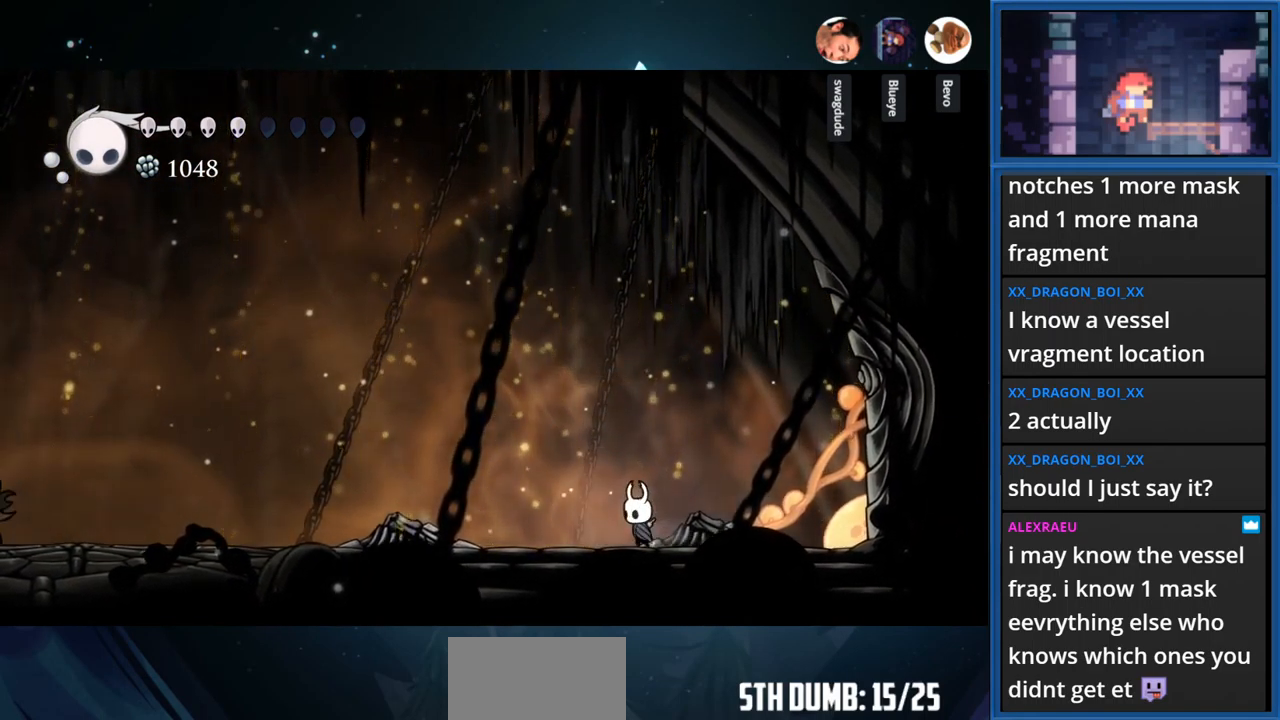
{"buttons": ["DPAD_LEFT"], "right_stick": "center", "events": []}
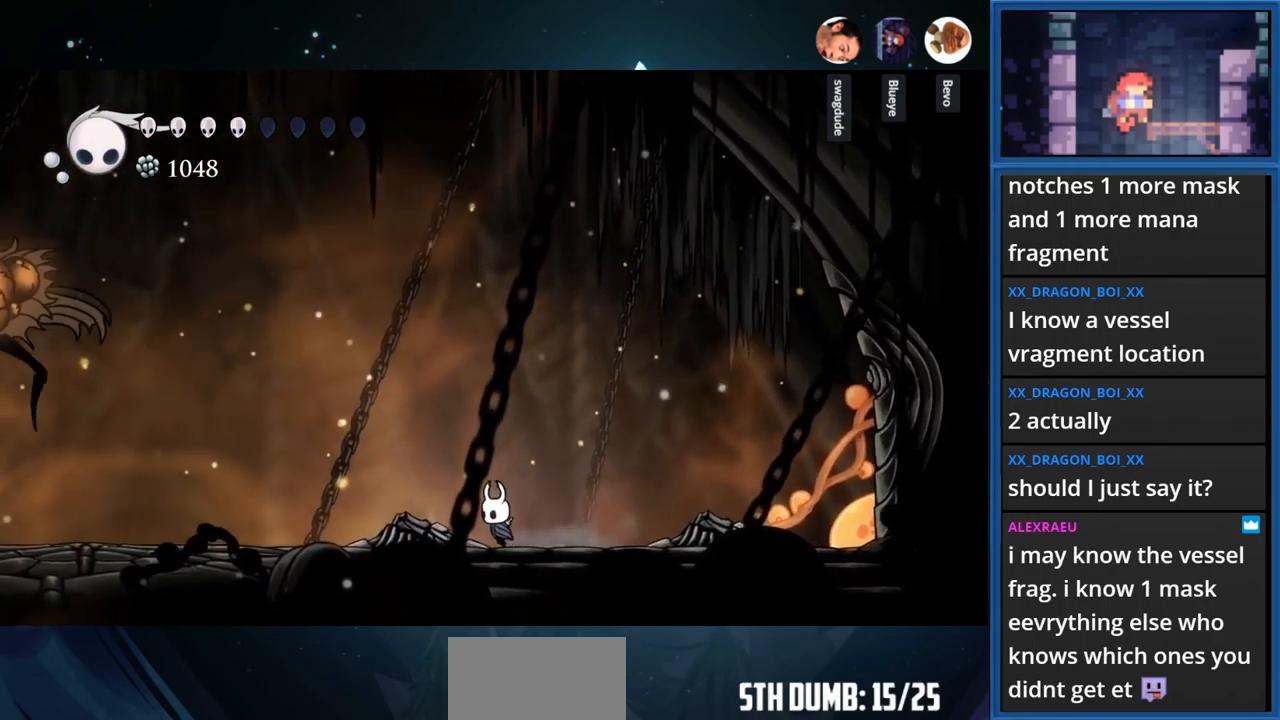
{"buttons": [], "right_stick": "center", "events": [[317, "DPAD_LEFT", "up"]]}
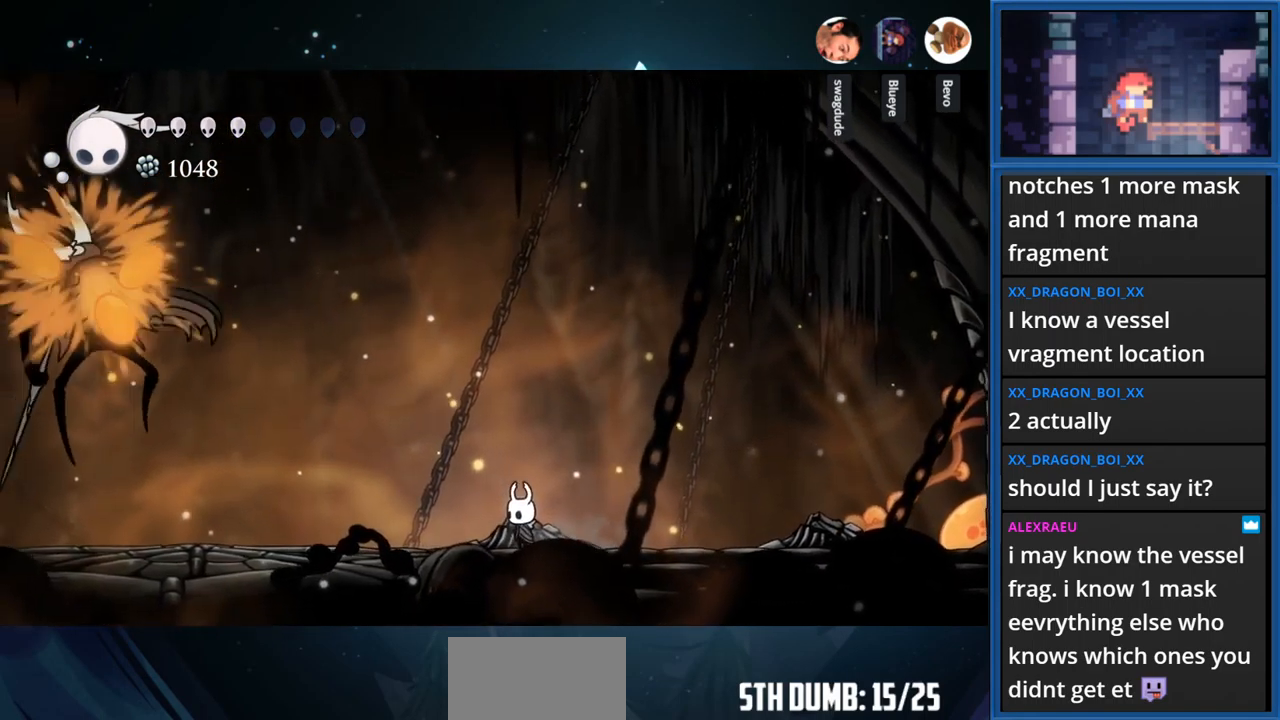
{"buttons": ["DPAD_RIGHT"], "right_stick": "center", "events": [[383, "DPAD_RIGHT", "down"]]}
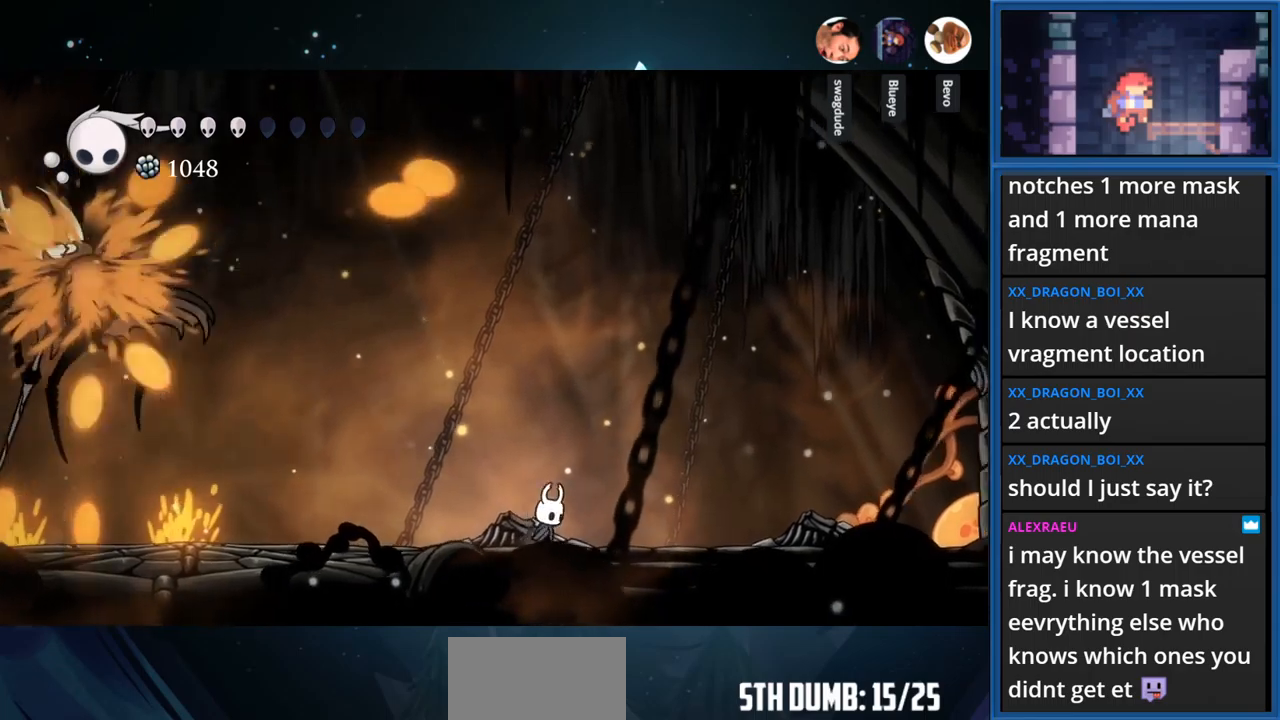
{"buttons": [], "right_stick": "center", "events": [[16, "DPAD_RIGHT", "up"]]}
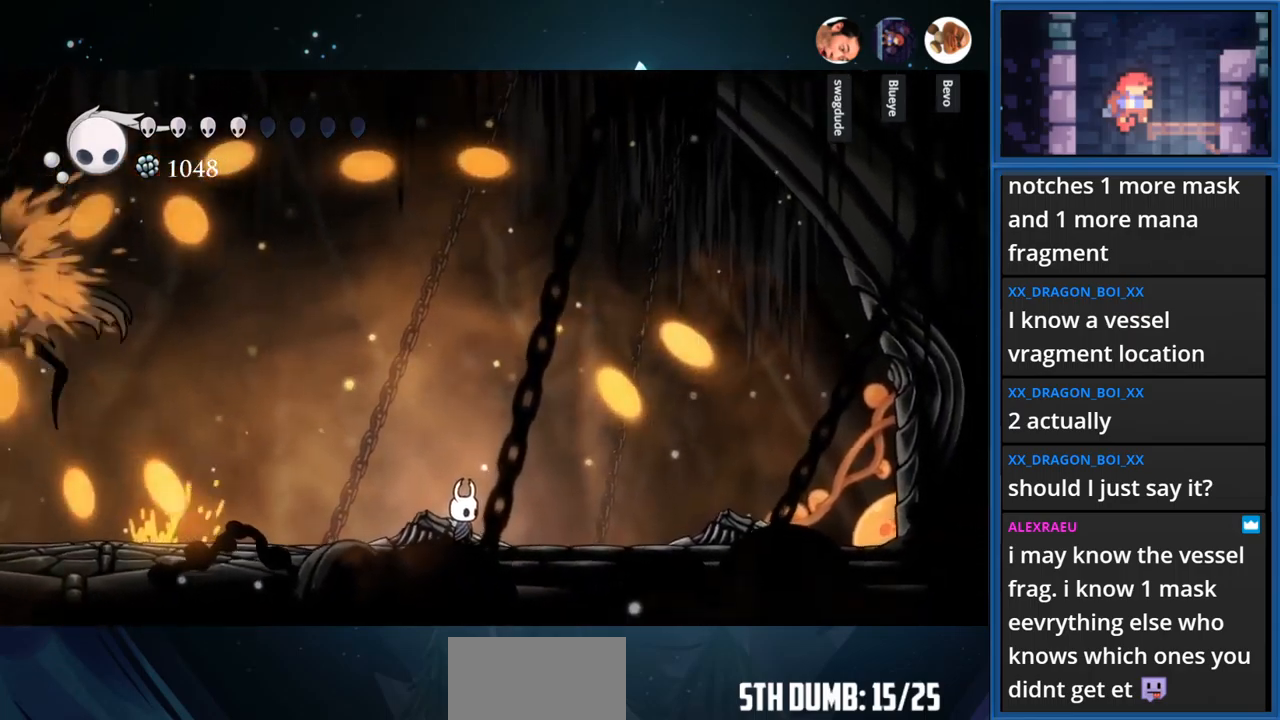
{"buttons": [], "right_stick": "center", "events": []}
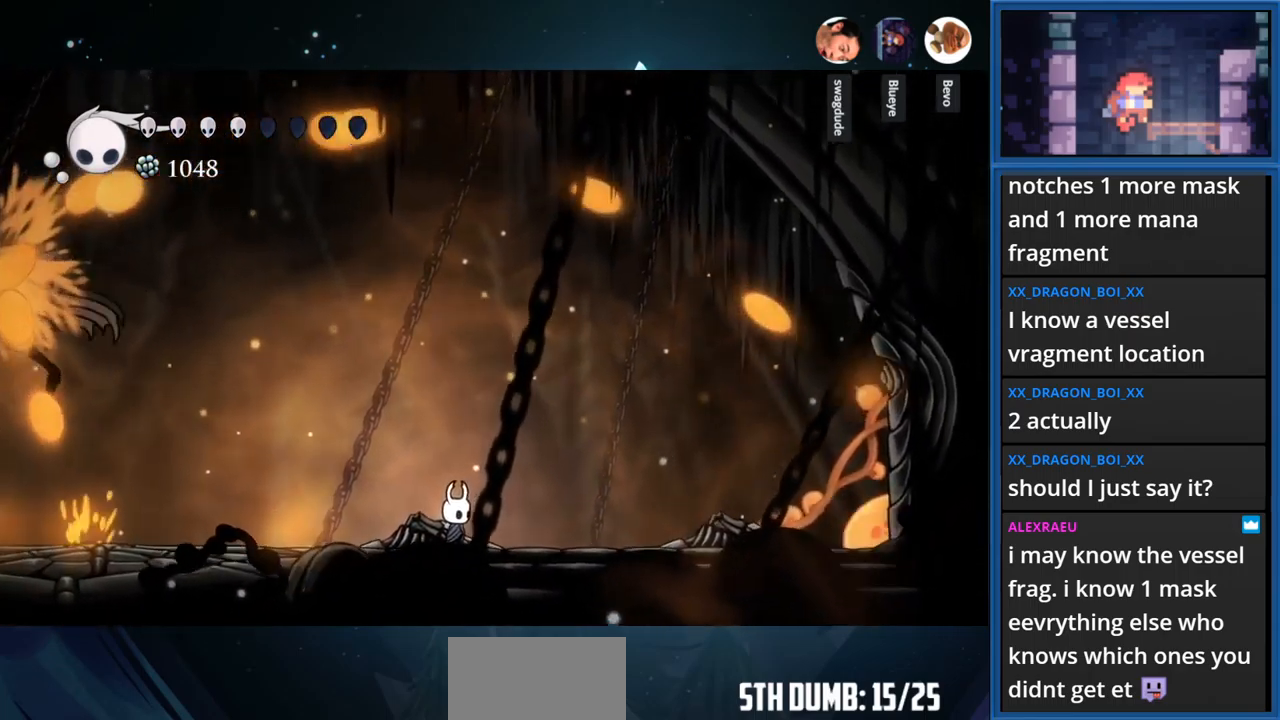
{"buttons": [], "right_stick": "center", "events": []}
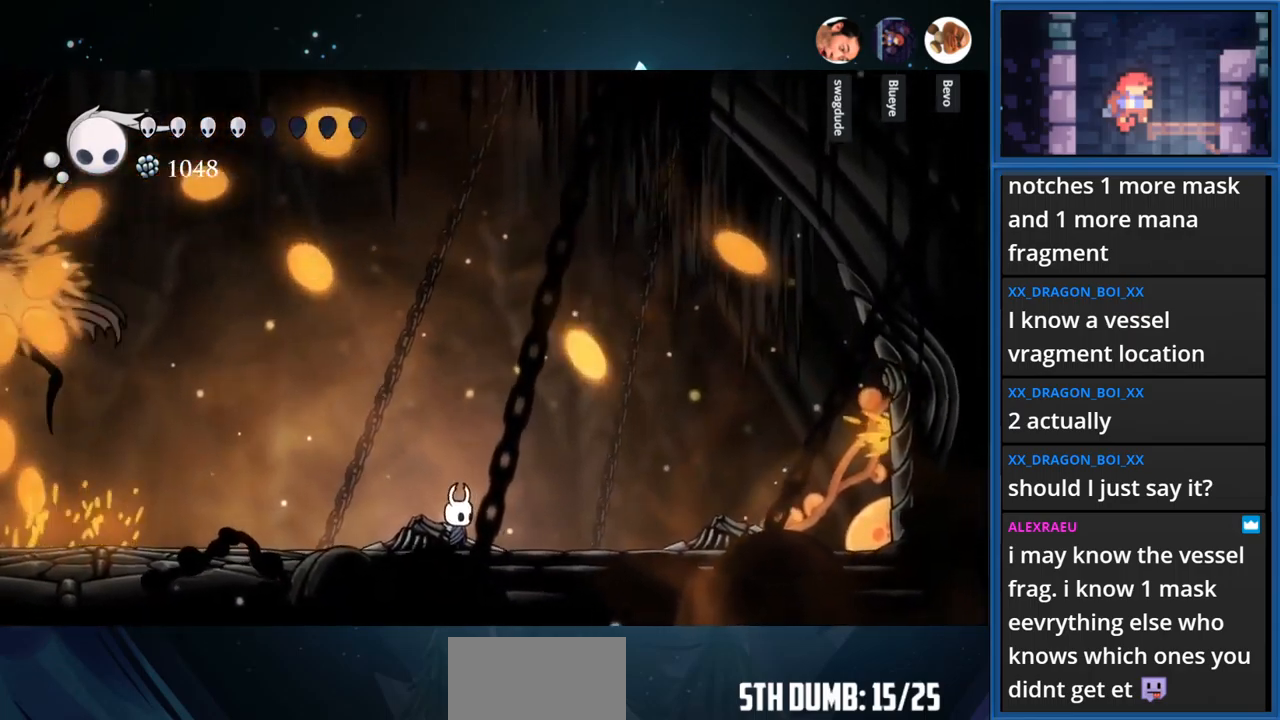
{"buttons": ["DPAD_LEFT"], "right_stick": "center", "events": [[83, "DPAD_RIGHT", "down"], [333, "DPAD_RIGHT", "up"], [500, "DPAD_LEFT", "down"]]}
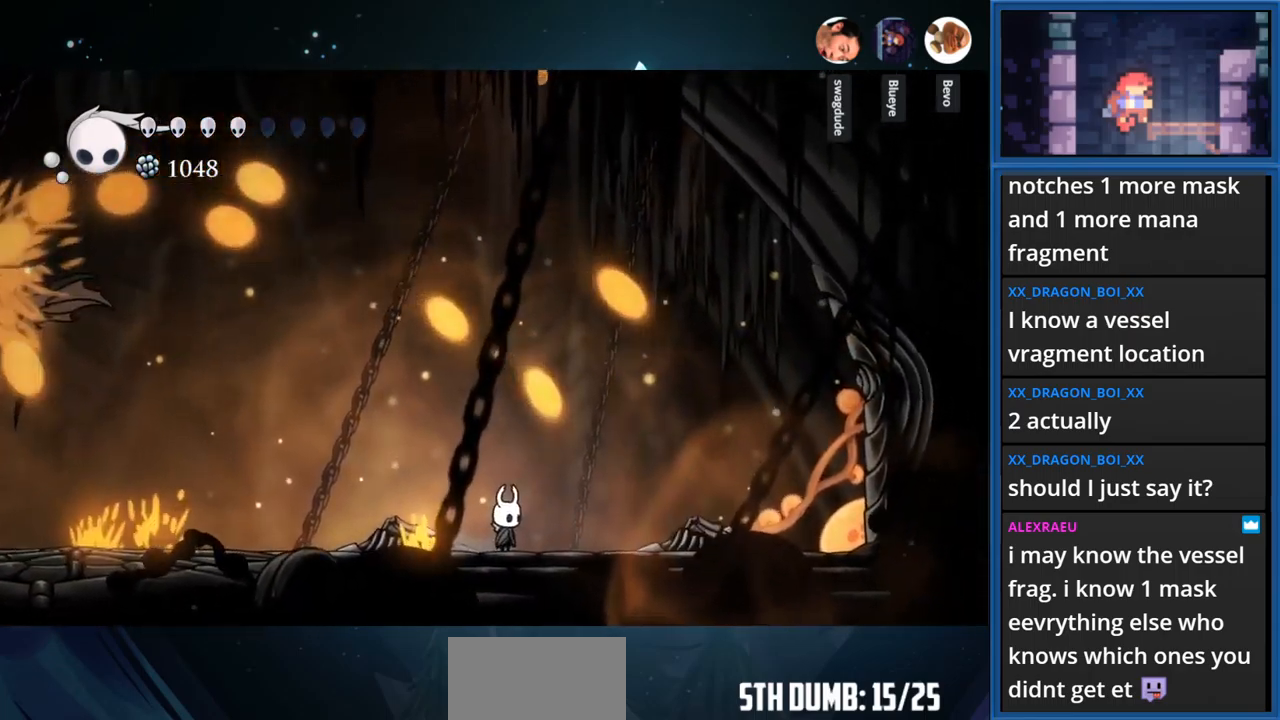
{"buttons": ["DPAD_LEFT"], "right_stick": "center", "events": []}
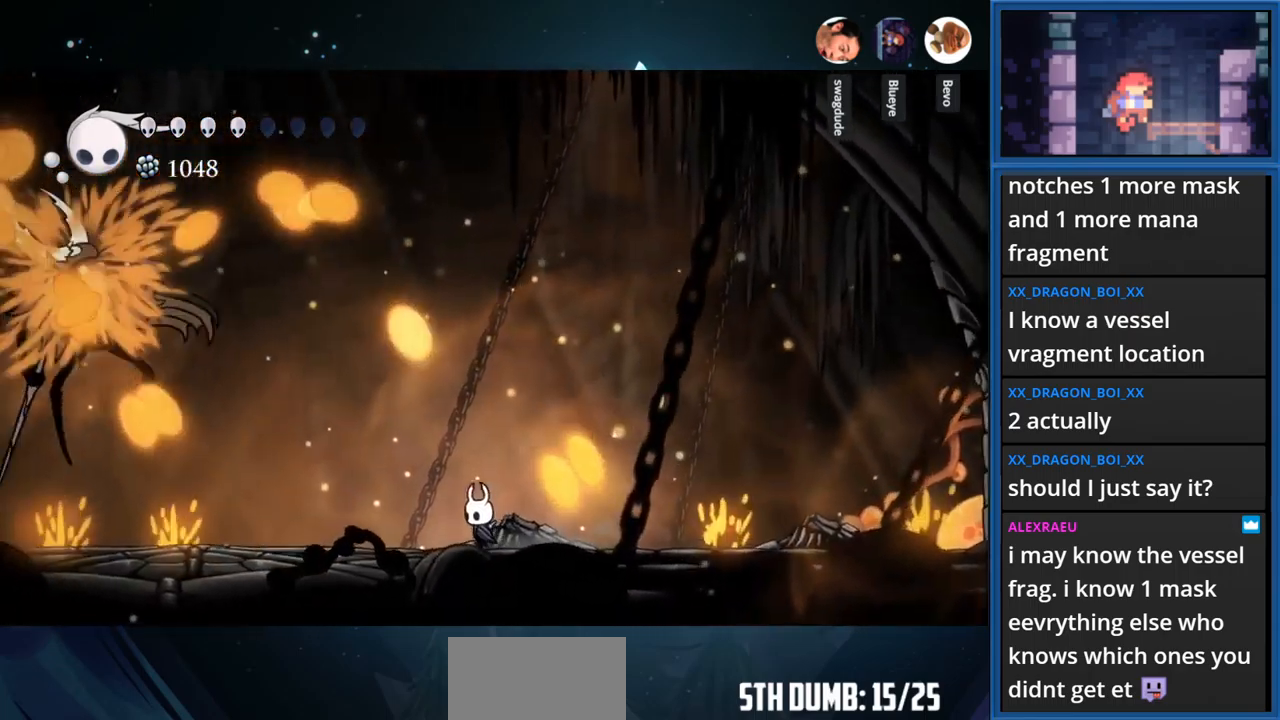
{"buttons": ["DPAD_LEFT"], "right_stick": "center", "events": []}
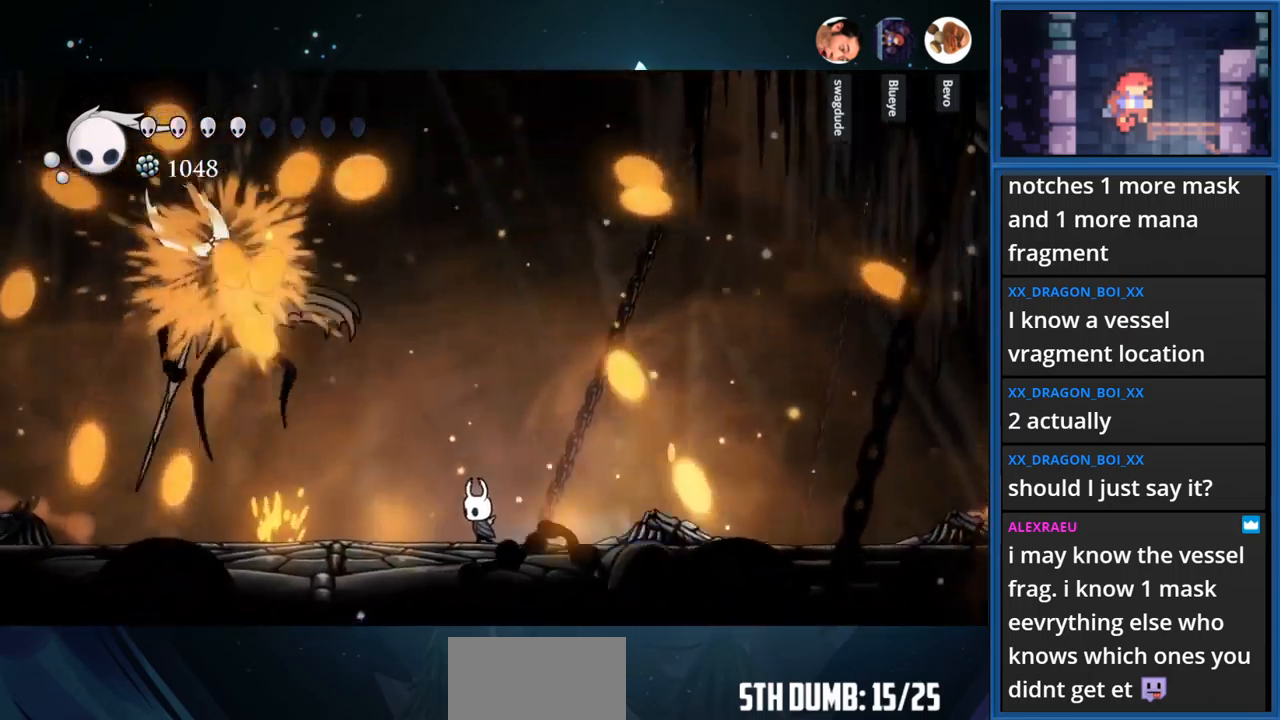
{"buttons": [], "right_stick": "center", "events": [[100, "DPAD_LEFT", "up"], [183, "DPAD_RIGHT", "down"], [450, "DPAD_RIGHT", "up"]]}
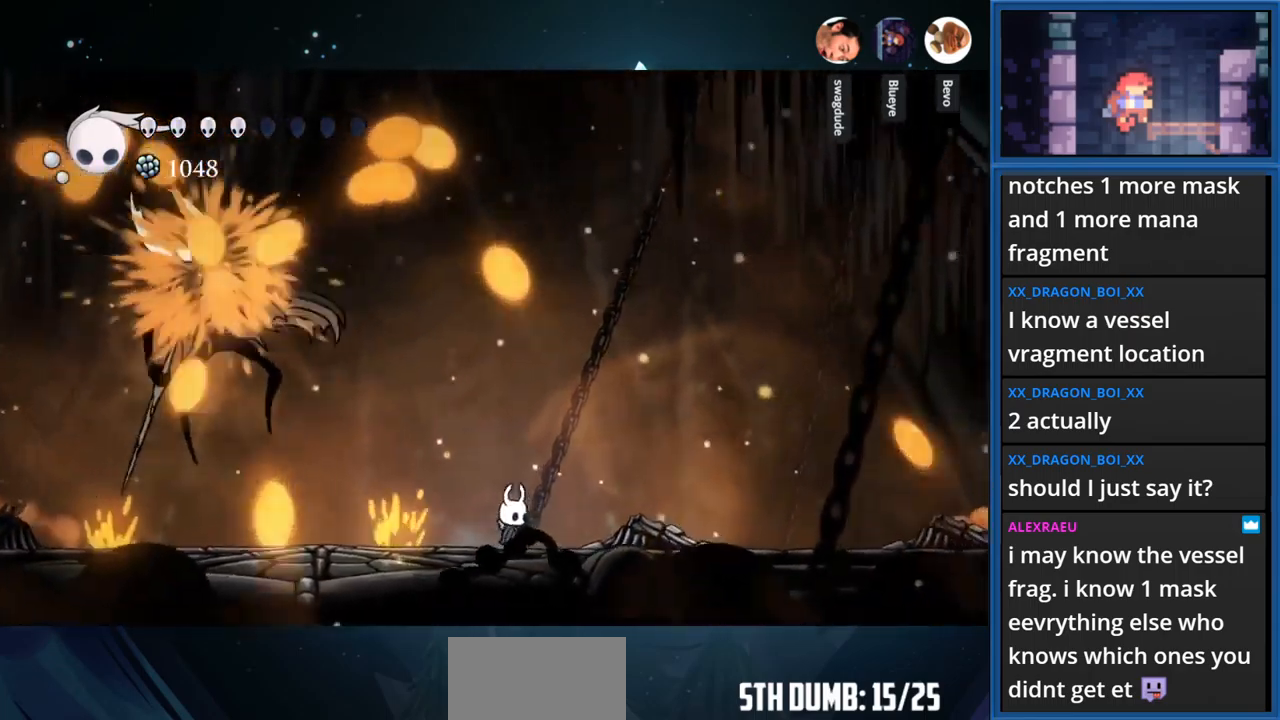
{"buttons": [], "right_stick": "center", "events": [[66, "DPAD_LEFT", "down"], [266, "DPAD_LEFT", "up"], [283, "DPAD_LEFT", "down"], [416, "DPAD_LEFT", "up"]]}
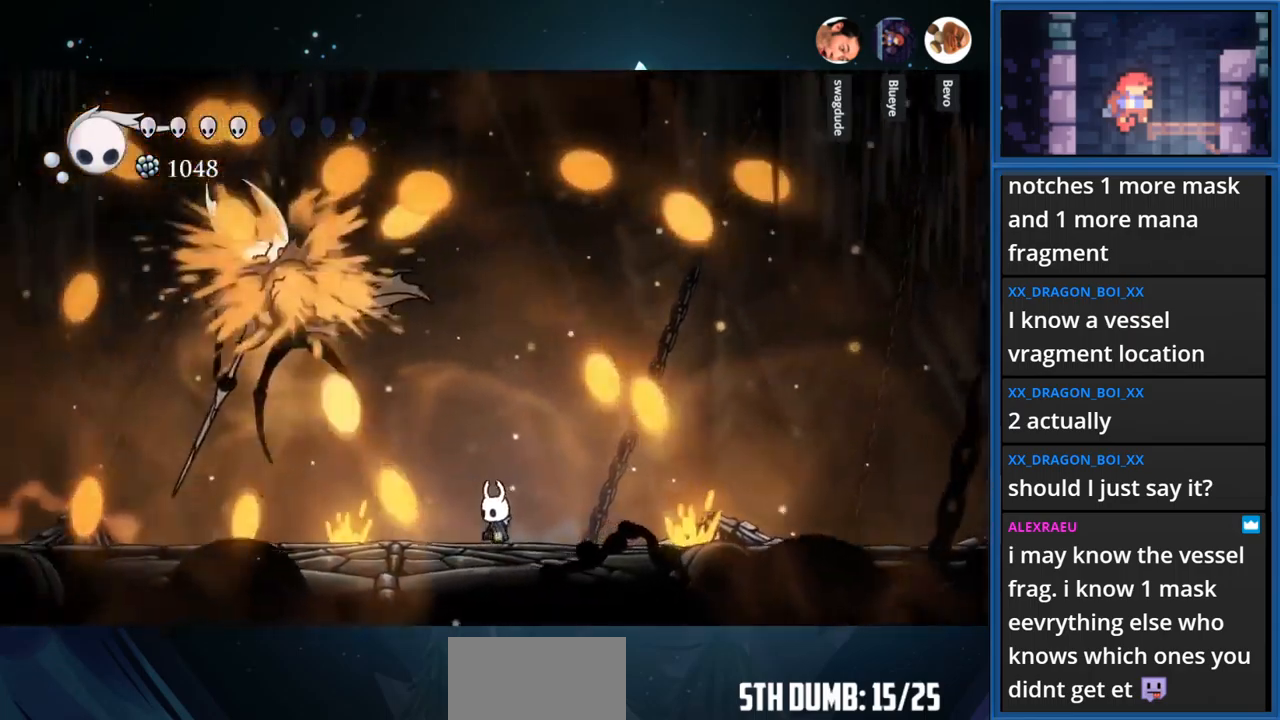
{"buttons": [], "right_stick": "center", "events": []}
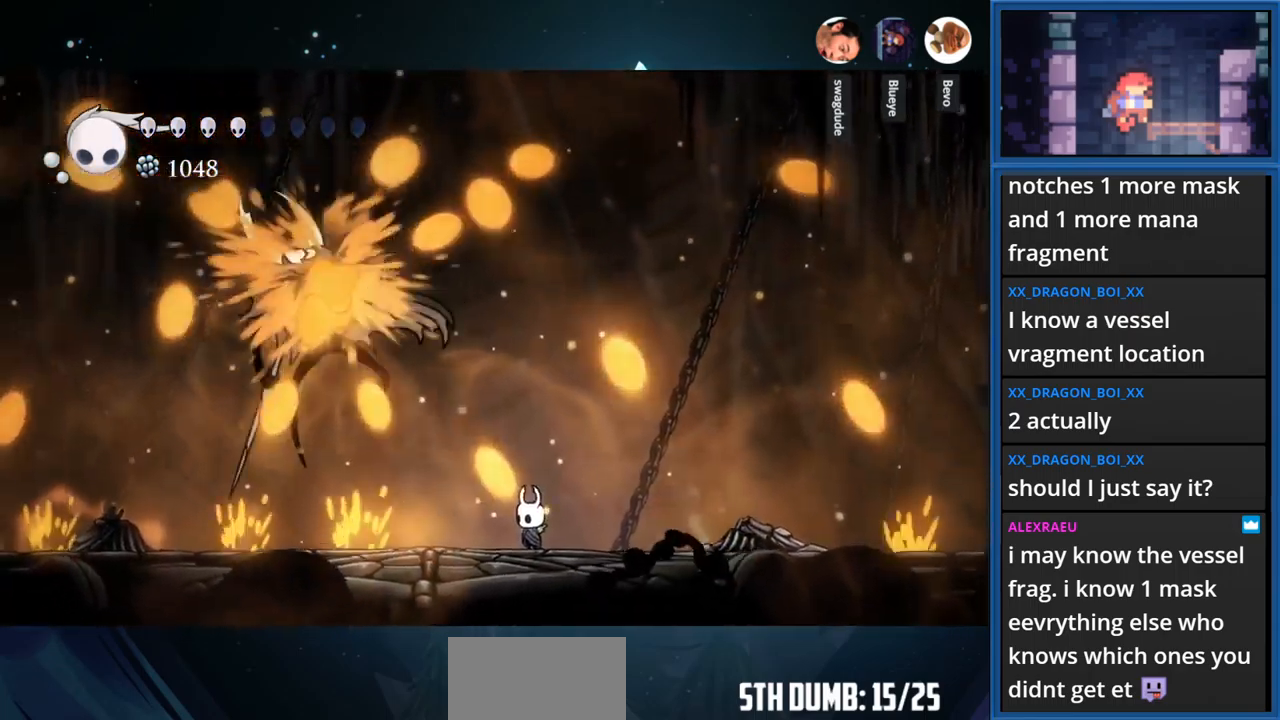
{"buttons": ["DPAD_LEFT"], "right_stick": "center", "events": [[150, "DPAD_RIGHT", "down"], [366, "DPAD_RIGHT", "up"], [500, "DPAD_LEFT", "down"]]}
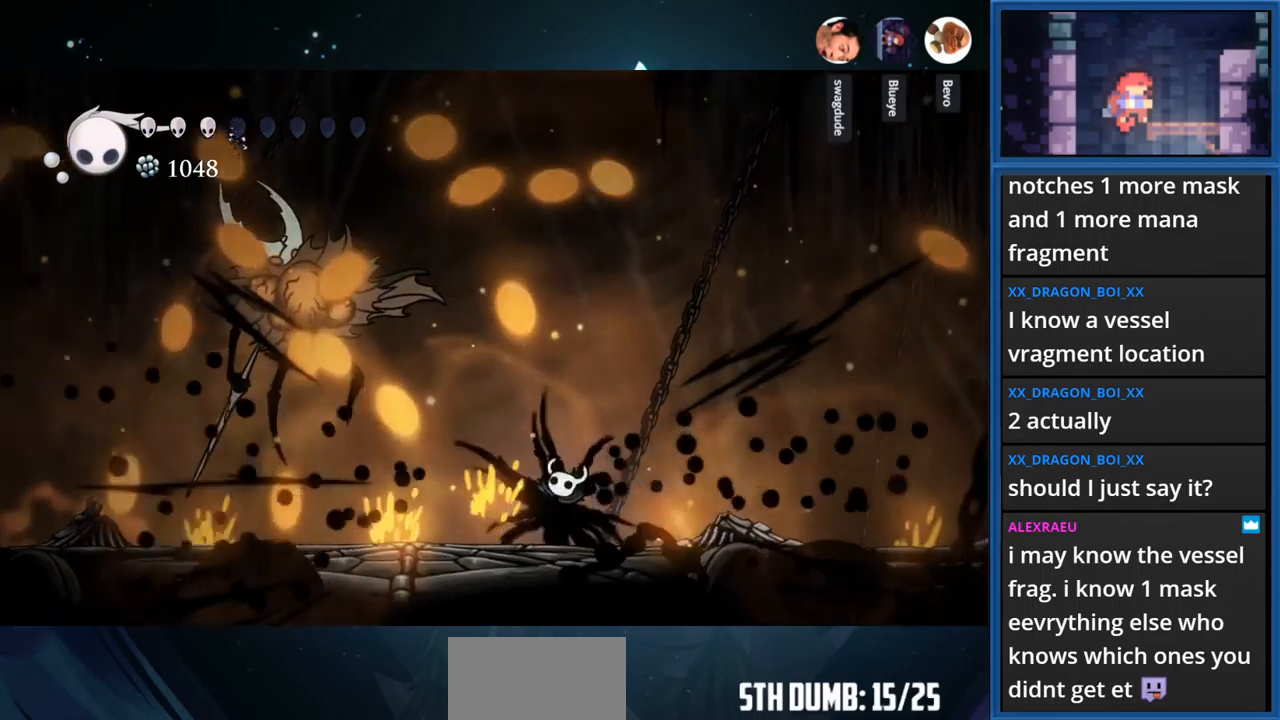
{"buttons": ["CROSS", "DPAD_LEFT"], "right_stick": "center", "events": [[417, "CROSS", "down"]]}
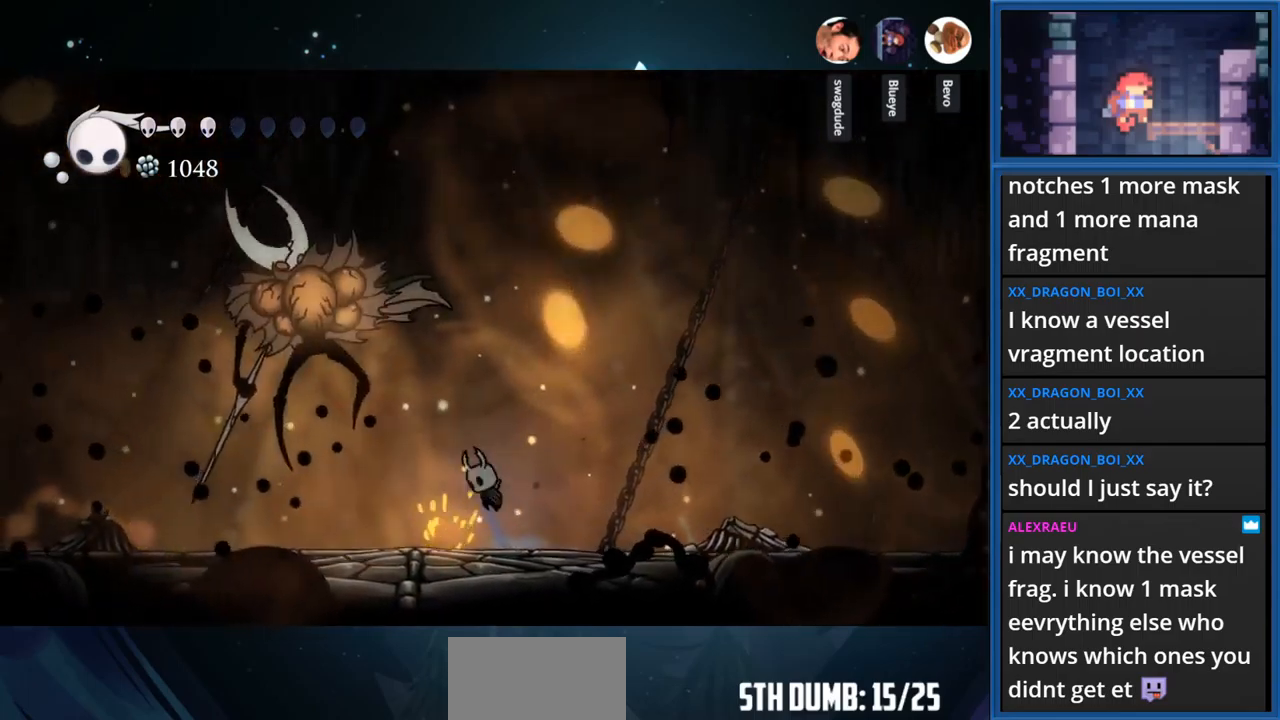
{"buttons": [], "right_stick": "center", "events": [[150, "SQUARE", "down"], [183, "CROSS", "up"], [367, "SQUARE", "up"], [383, "DPAD_LEFT", "up"]]}
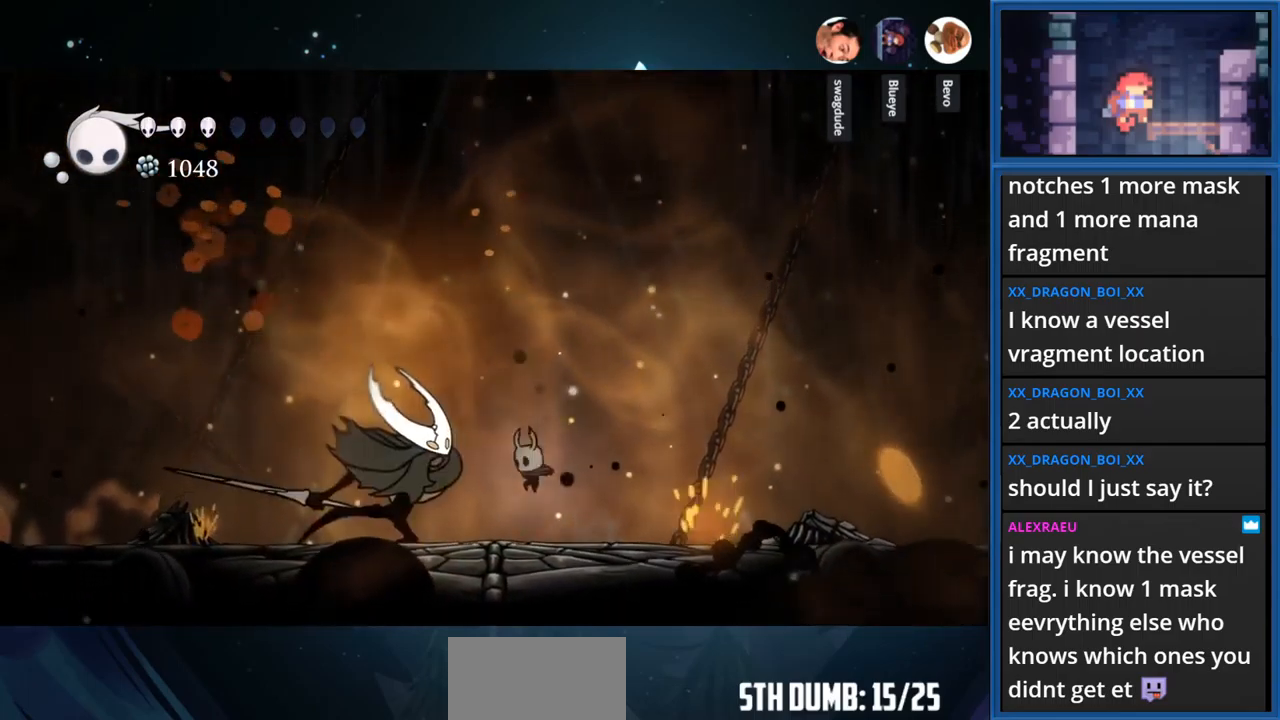
{"buttons": ["SQUARE"], "right_stick": "center", "events": [[83, "DPAD_LEFT", "down"], [133, "SQUARE", "down"], [300, "SQUARE", "up"], [417, "SQUARE", "down"], [483, "DPAD_LEFT", "up"]]}
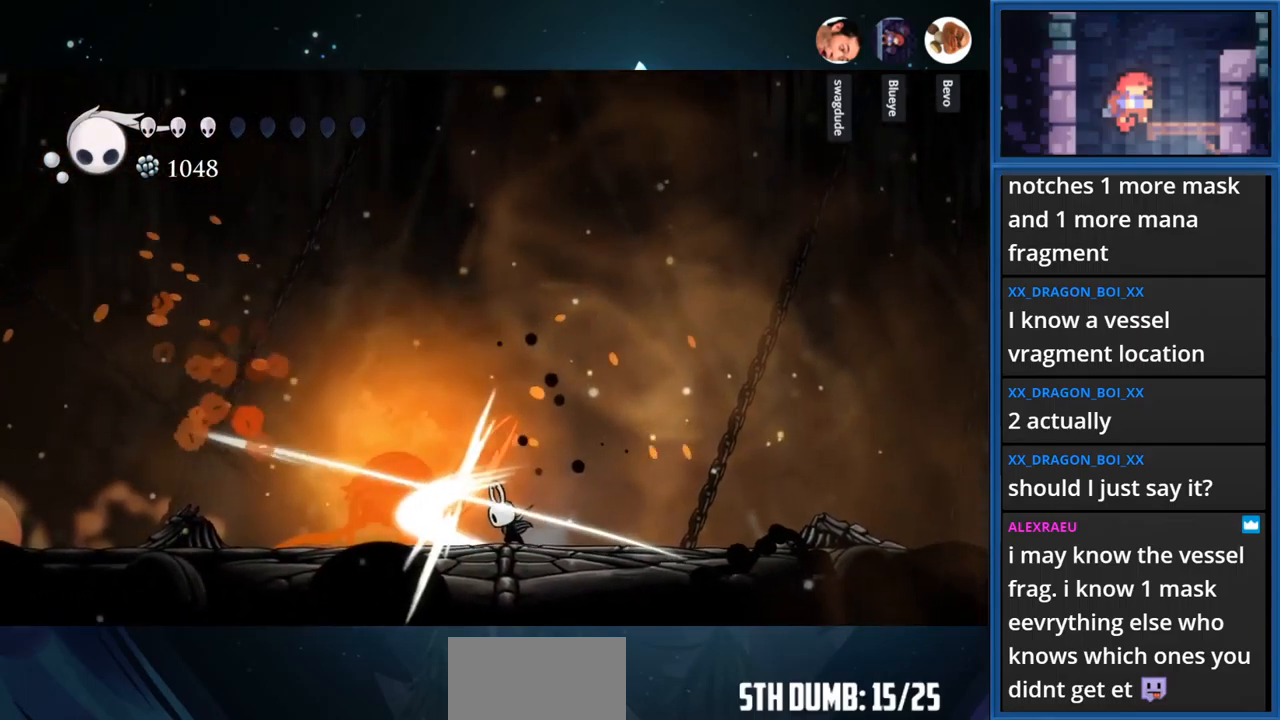
{"buttons": ["SQUARE", "DPAD_LEFT"], "right_stick": "center", "events": [[17, "DPAD_LEFT", "down"], [100, "SQUARE", "up"], [200, "SQUARE", "down"], [383, "SQUARE", "up"], [500, "SQUARE", "down"]]}
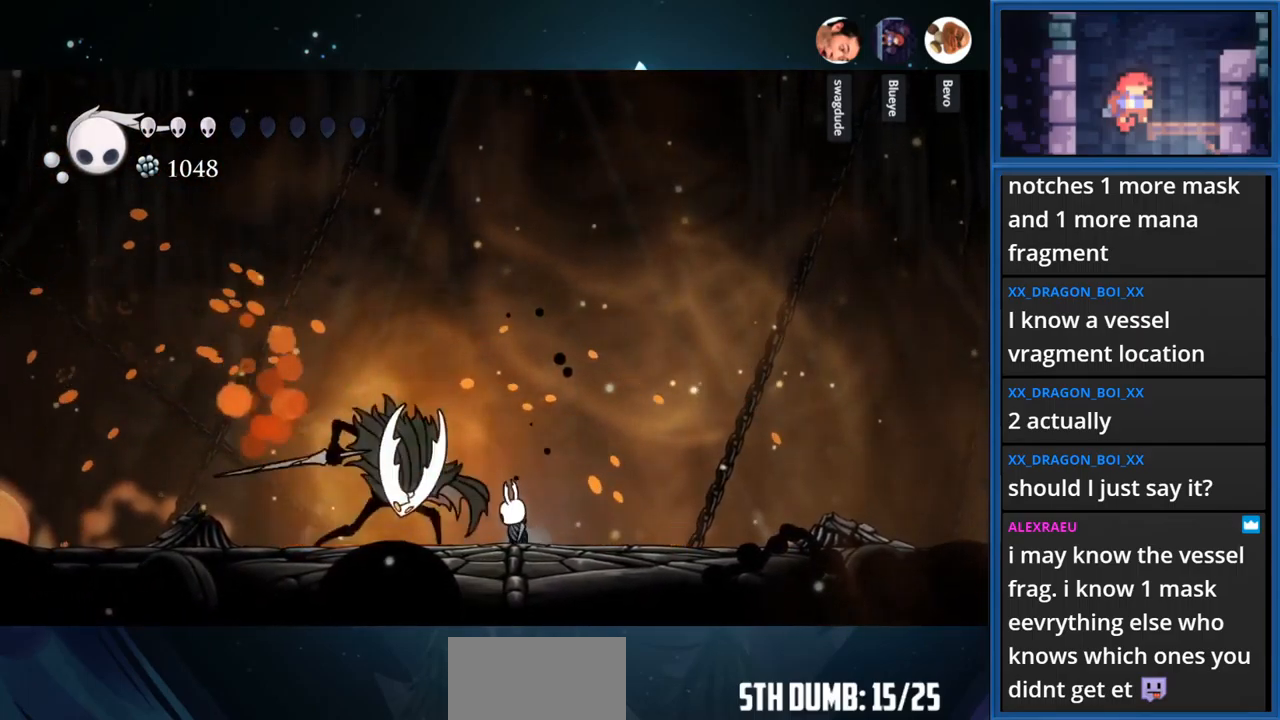
{"buttons": ["DPAD_LEFT"], "right_stick": "center", "events": [[33, "DPAD_LEFT", "up"], [183, "SQUARE", "up"], [267, "SQUARE", "down"], [400, "DPAD_LEFT", "down"], [467, "SQUARE", "up"]]}
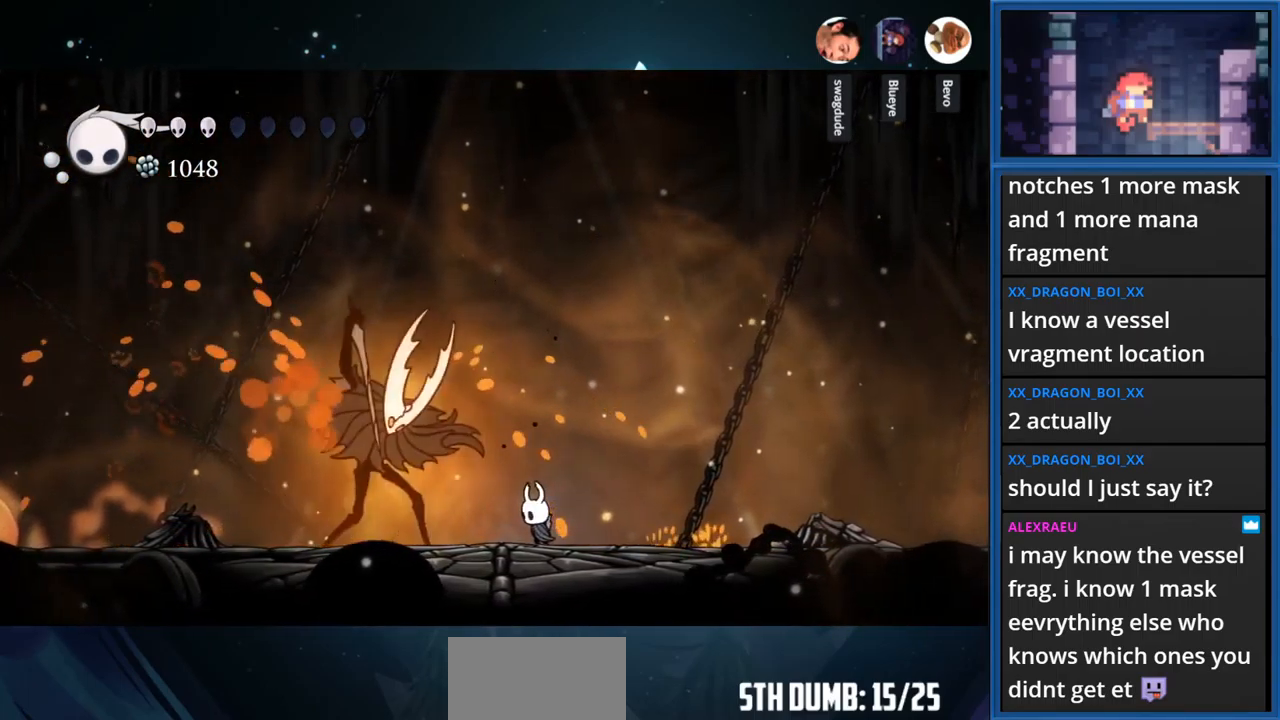
{"buttons": ["SQUARE", "DPAD_LEFT"], "right_stick": "center", "events": [[83, "SQUARE", "down"], [267, "SQUARE", "up"], [367, "SQUARE", "down"], [417, "DPAD_LEFT", "up"], [450, "DPAD_LEFT", "down"]]}
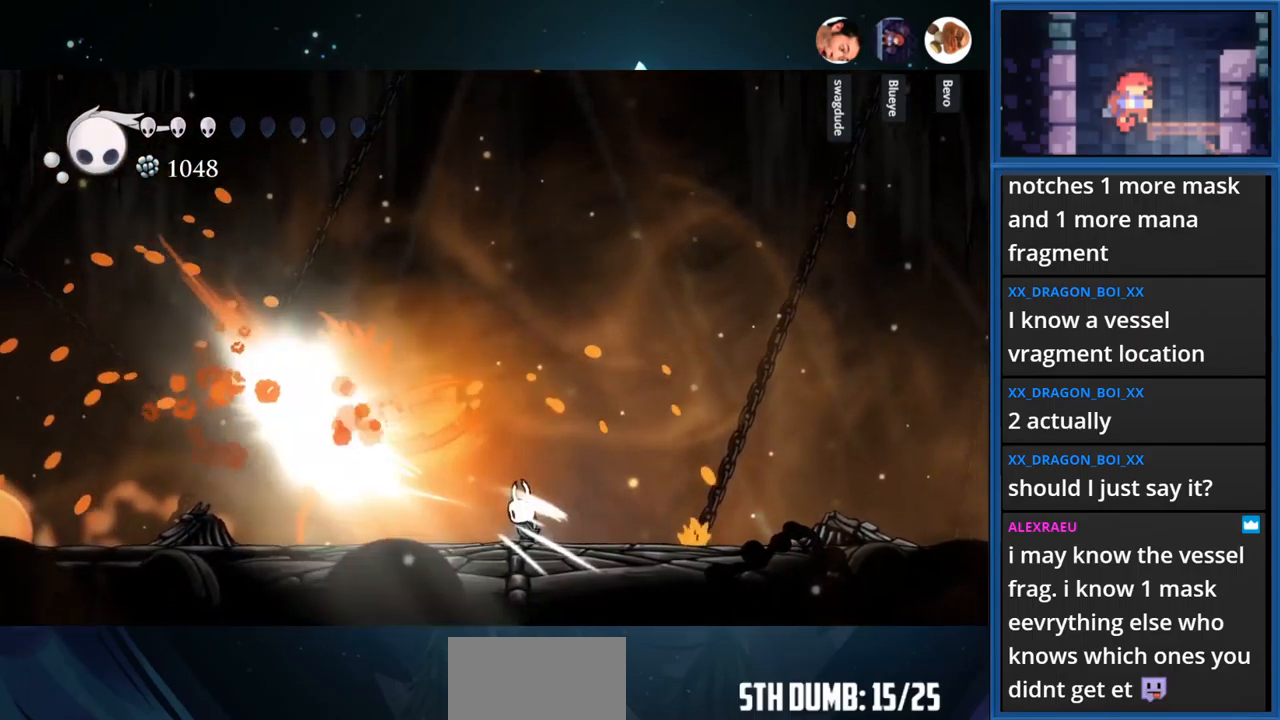
{"buttons": ["SQUARE", "DPAD_LEFT"], "right_stick": "center", "events": [[50, "SQUARE", "up"], [133, "SQUARE", "down"], [317, "SQUARE", "up"], [450, "SQUARE", "down"]]}
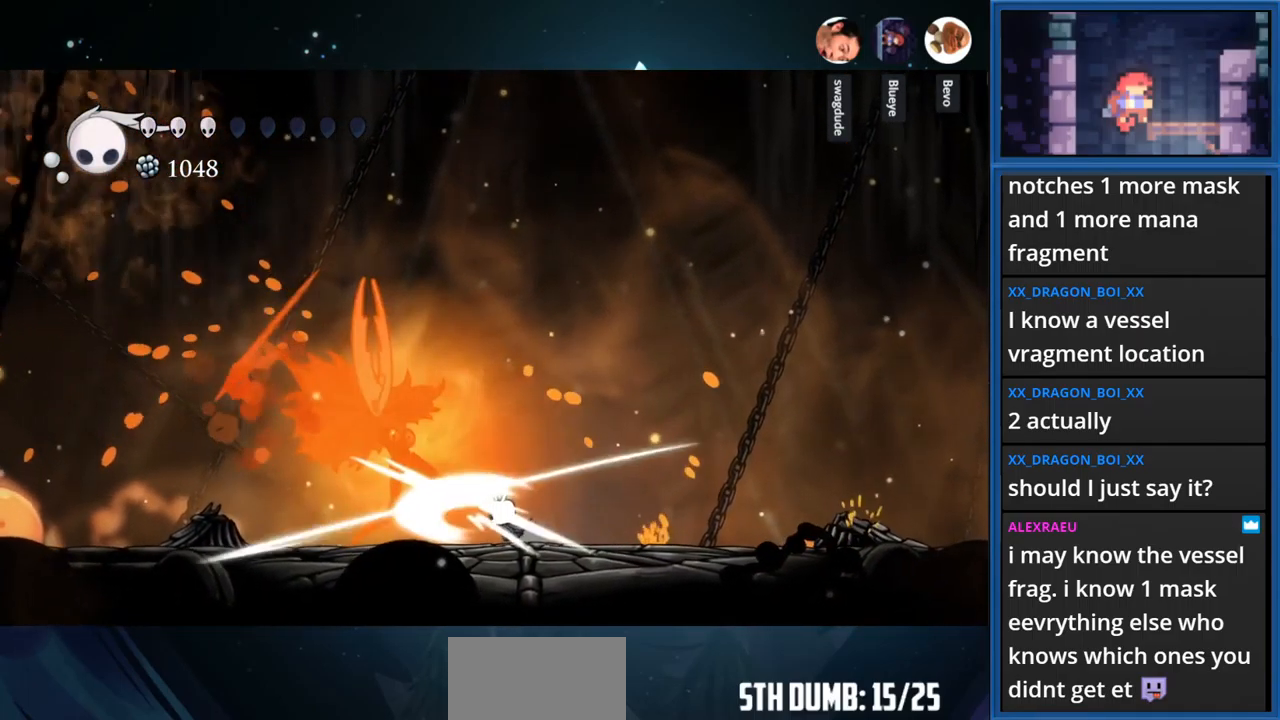
{"buttons": ["DPAD_LEFT"], "right_stick": "center", "events": [[33, "DPAD_LEFT", "up"], [133, "SQUARE", "up"], [233, "SQUARE", "down"], [433, "SQUARE", "up"], [467, "DPAD_LEFT", "down"]]}
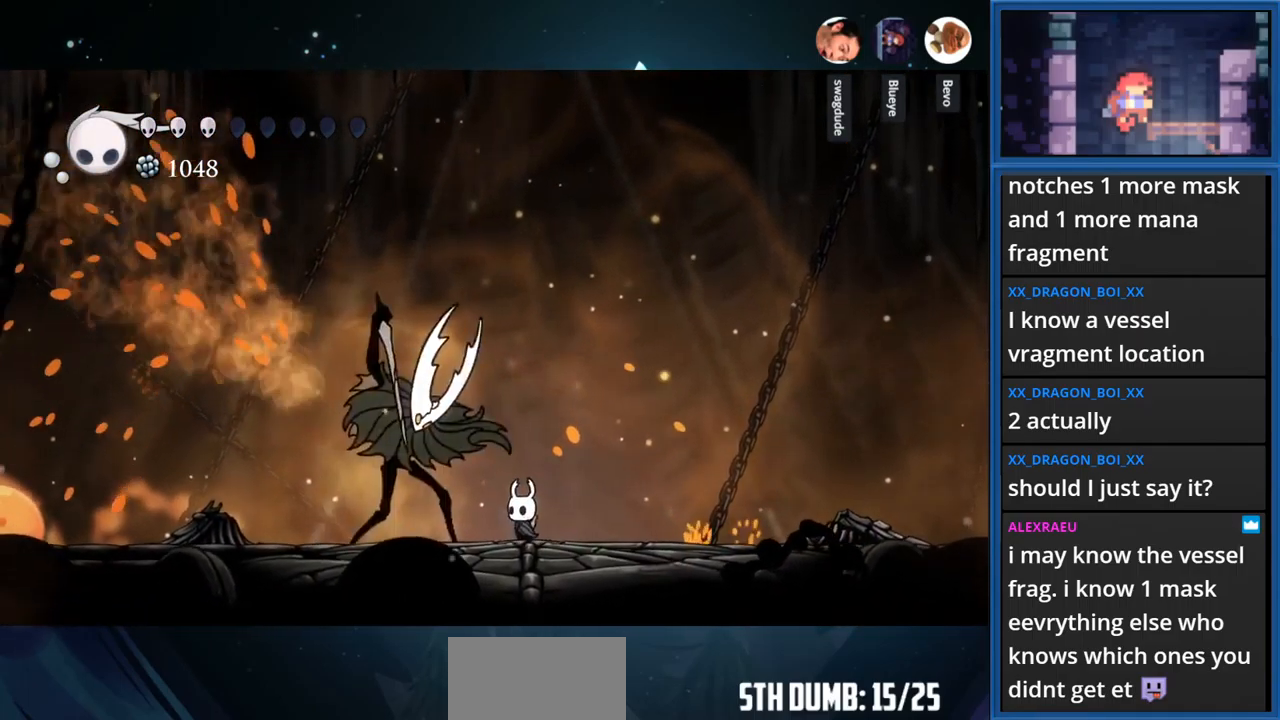
{"buttons": ["SQUARE", "DPAD_LEFT"], "right_stick": "center", "events": [[33, "SQUARE", "down"], [217, "SQUARE", "up"], [233, "DPAD_LEFT", "up"], [317, "SQUARE", "down"], [500, "DPAD_LEFT", "down"]]}
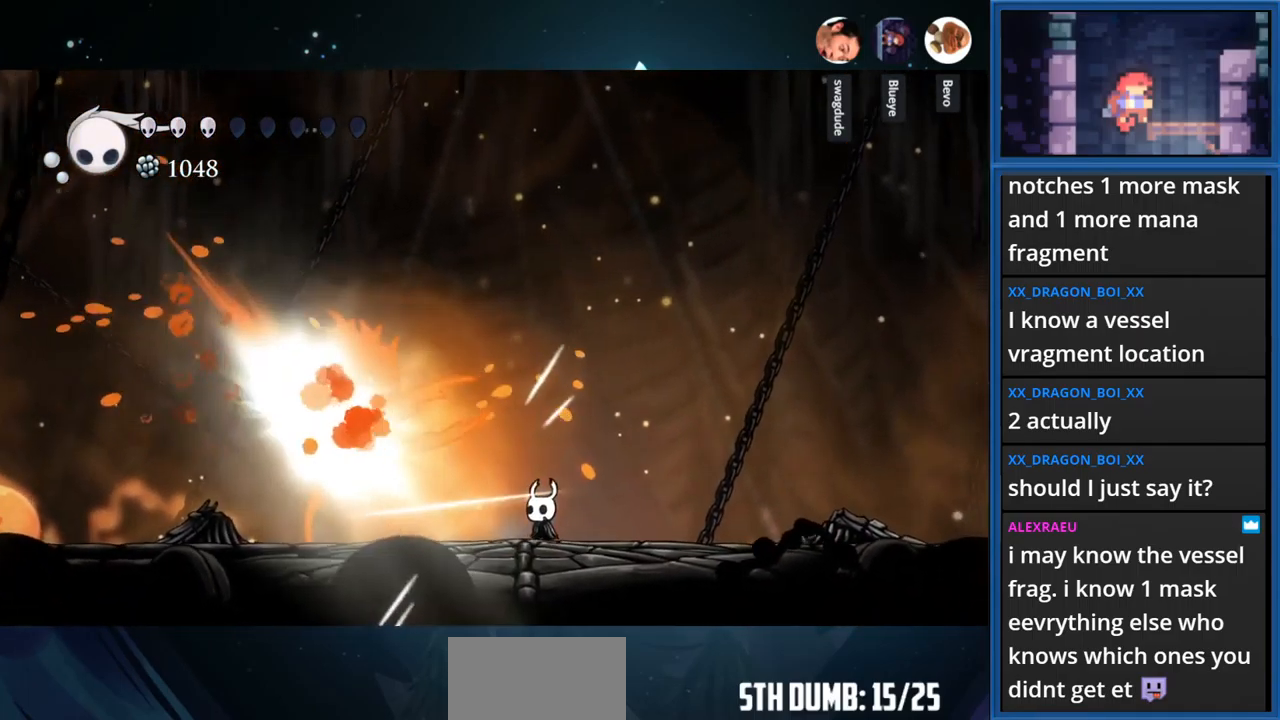
{"buttons": ["SQUARE"], "right_stick": "center", "events": [[17, "SQUARE", "up"], [100, "SQUARE", "down"], [167, "DPAD_LEFT", "up"], [283, "SQUARE", "up"], [350, "DPAD_LEFT", "down"], [400, "SQUARE", "down"], [500, "DPAD_LEFT", "up"]]}
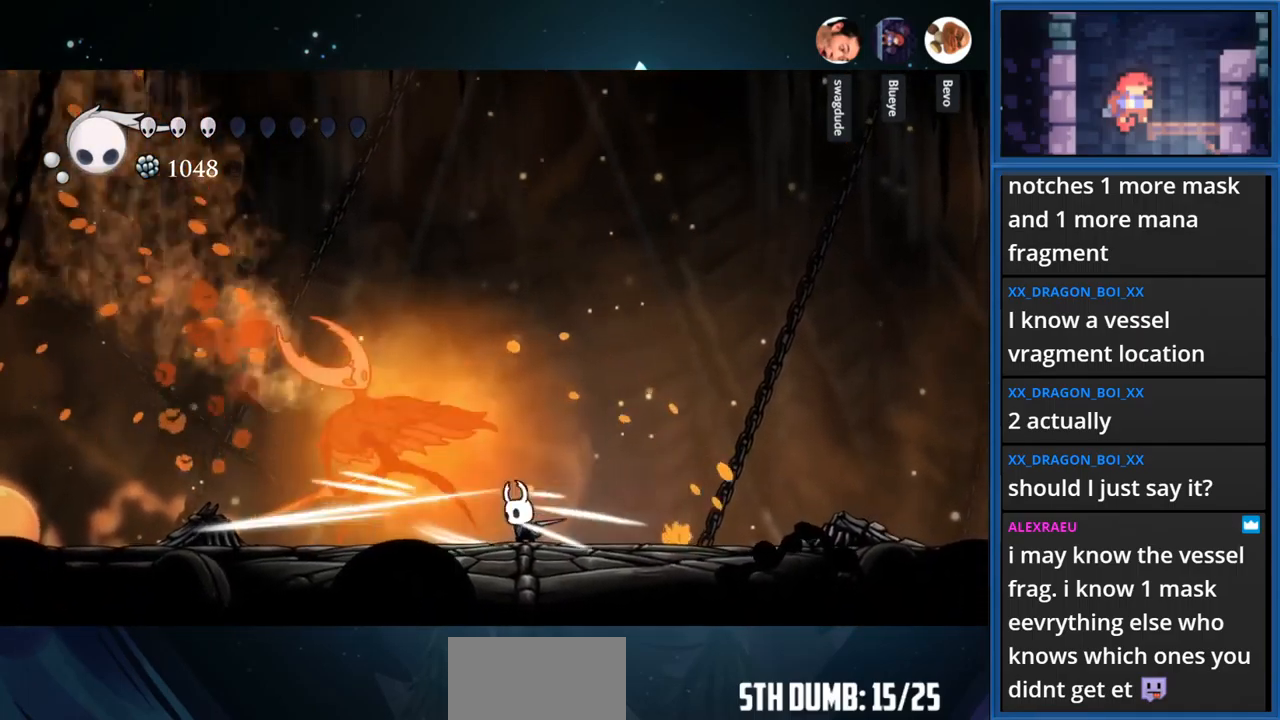
{"buttons": ["DPAD_LEFT"], "right_stick": "center", "events": [[100, "SQUARE", "up"], [184, "DPAD_LEFT", "down"], [234, "SQUARE", "down"], [367, "DPAD_LEFT", "up"], [417, "SQUARE", "up"], [500, "DPAD_LEFT", "down"]]}
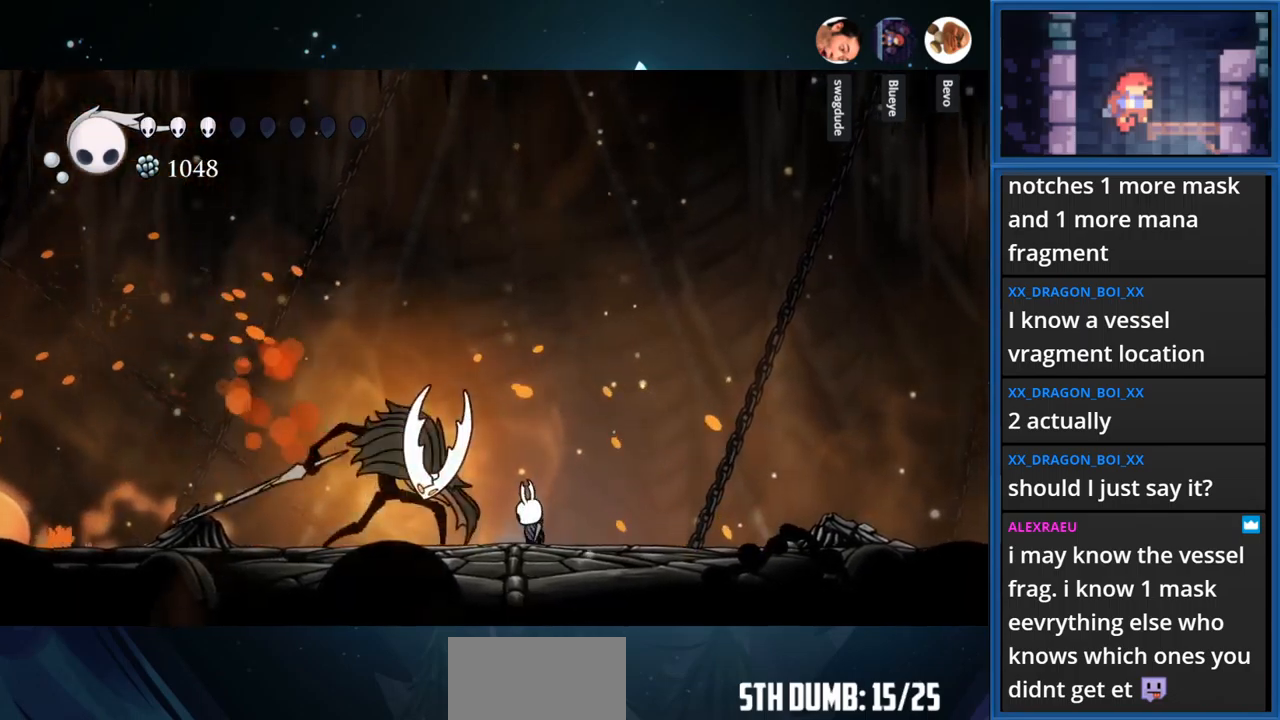
{"buttons": [], "right_stick": "center", "events": [[50, "SQUARE", "down"], [134, "DPAD_LEFT", "up"], [250, "SQUARE", "up"], [300, "DPAD_LEFT", "down"], [300, "SQUARE", "down"], [467, "DPAD_LEFT", "up"], [500, "SQUARE", "up"]]}
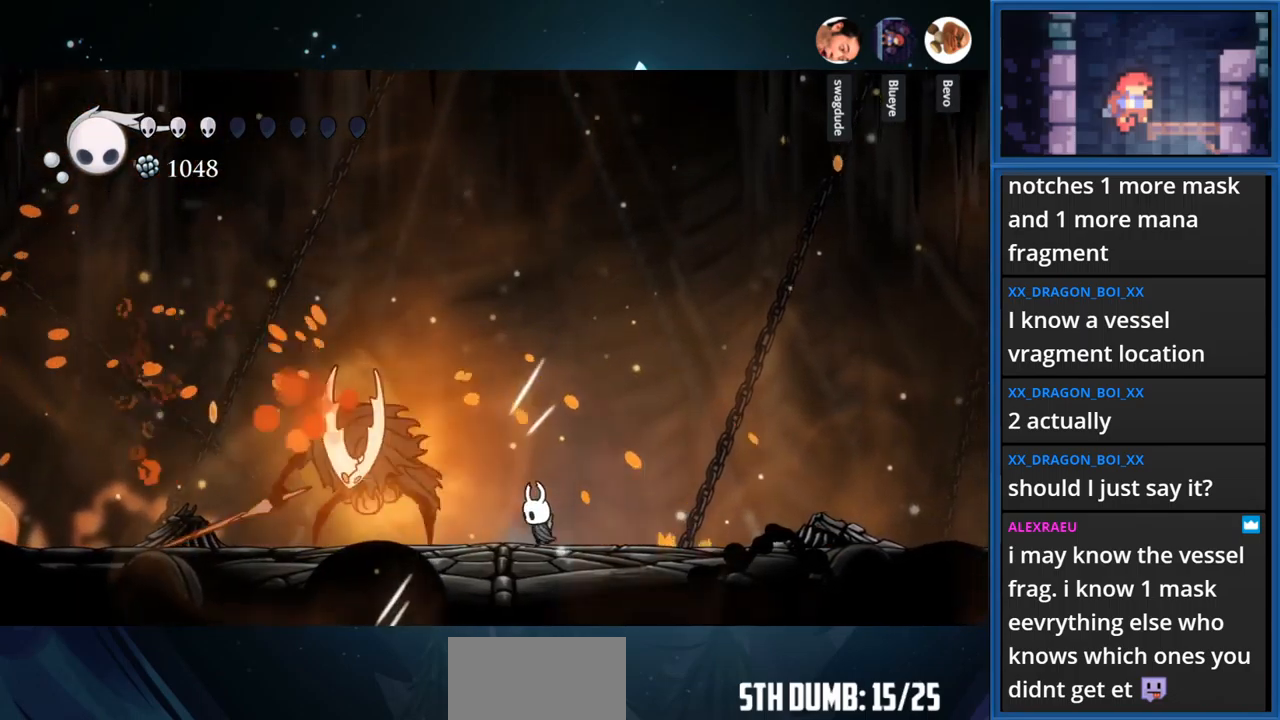
{"buttons": ["SQUARE"], "right_stick": "center", "events": [[84, "DPAD_LEFT", "down"], [117, "SQUARE", "down"], [217, "DPAD_LEFT", "up"], [300, "DPAD_LEFT", "down"], [300, "SQUARE", "up"], [400, "SQUARE", "down"], [450, "DPAD_LEFT", "up"]]}